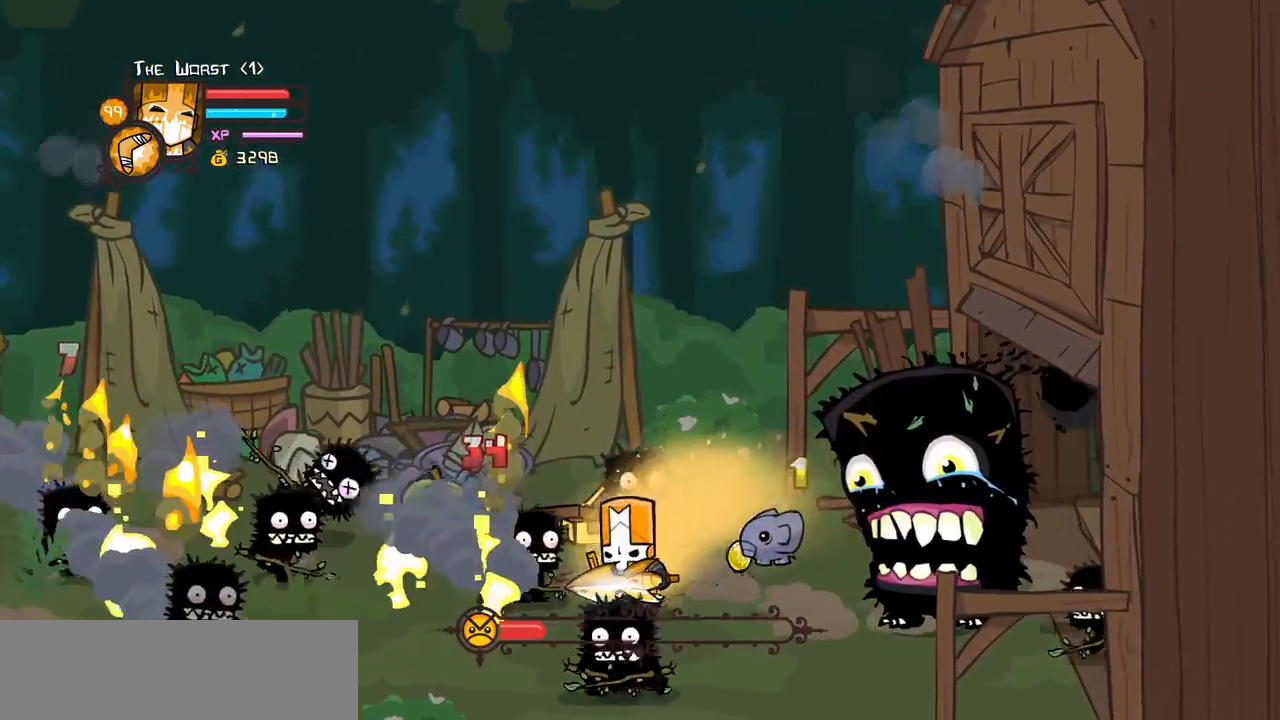
Gameplay with keyboard; each line is a JSON object with the keys held at the frame after it. "events" lists presses ("down") and releases ("up") of "block", "down", "heavy", "item", "iteml", "itemr", "jump", "left", "light", "magic", "right" and "up" between this image and that frame as [ms after this image, input, new state], when the widget could be followed in between. No other keys are recorded. Mouse input is not recorded. Key names are as the overlay labels them; some are game actions (e.g. jump) rather than physical keys.
{"keys": ["down", "left", "magic"], "events": [[67, "jump", "down"], [217, "jump", "up"], [300, "light", "down"], [300, "magic", "up"], [450, "magic", "down"], [483, "light", "up"]]}
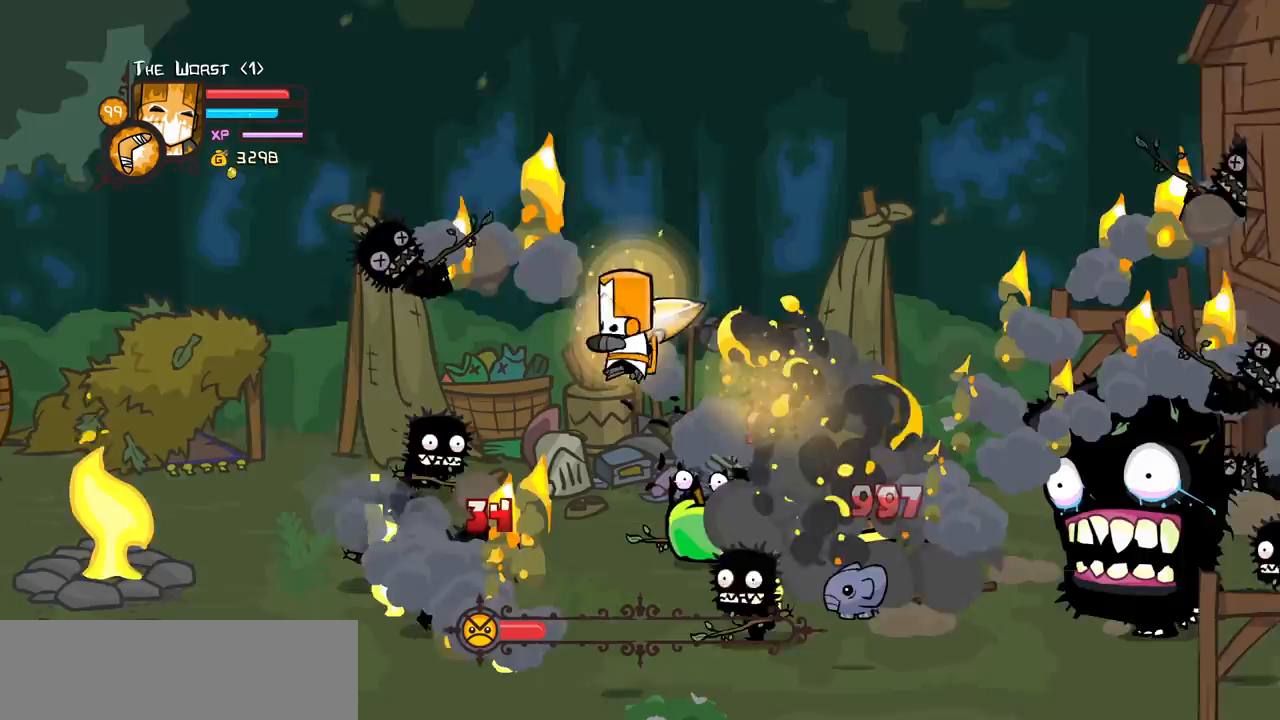
{"keys": ["down", "magic", "right", "up"], "events": [[33, "right", "down"], [33, "up", "down"], [83, "left", "up"], [317, "left", "down"], [417, "left", "up"]]}
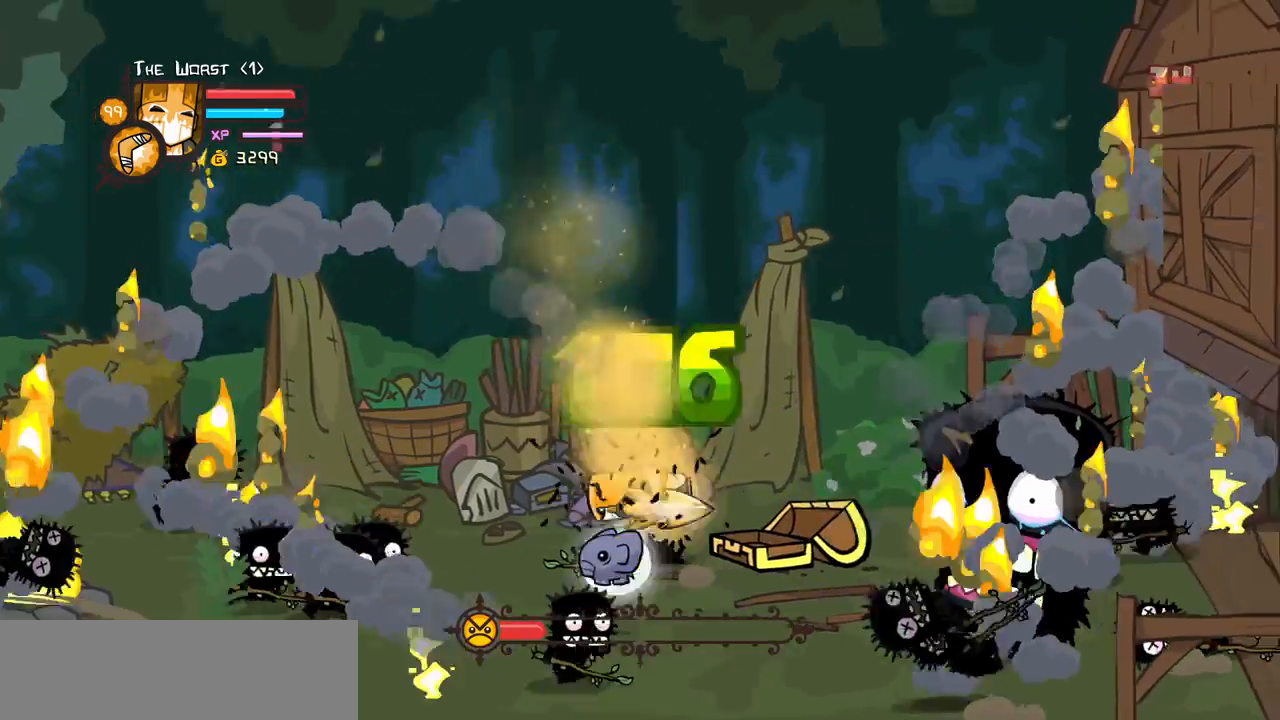
{"keys": ["down", "jump", "magic", "right"]}
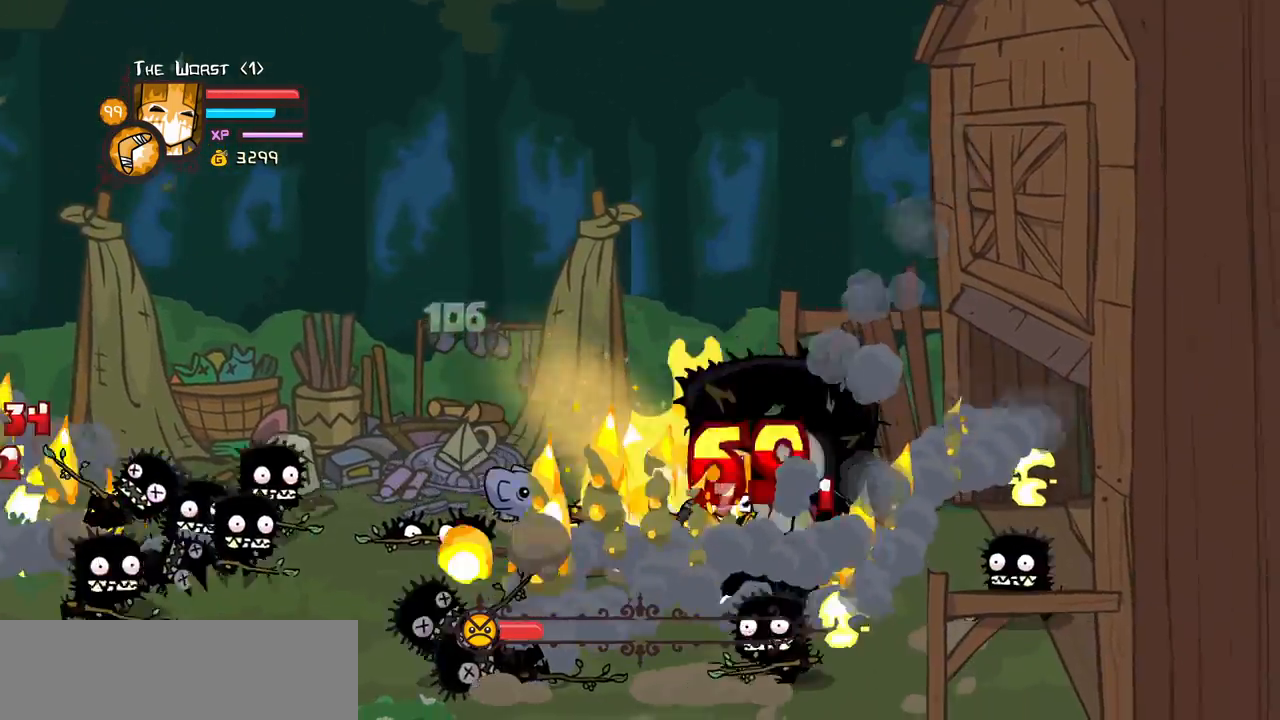
{"keys": ["down", "left", "magic", "up"], "events": [[67, "left", "down"], [117, "jump", "up"], [117, "right", "up"], [217, "magic", "up"], [300, "light", "down"], [350, "magic", "down"], [400, "up", "down"], [450, "light", "up"]]}